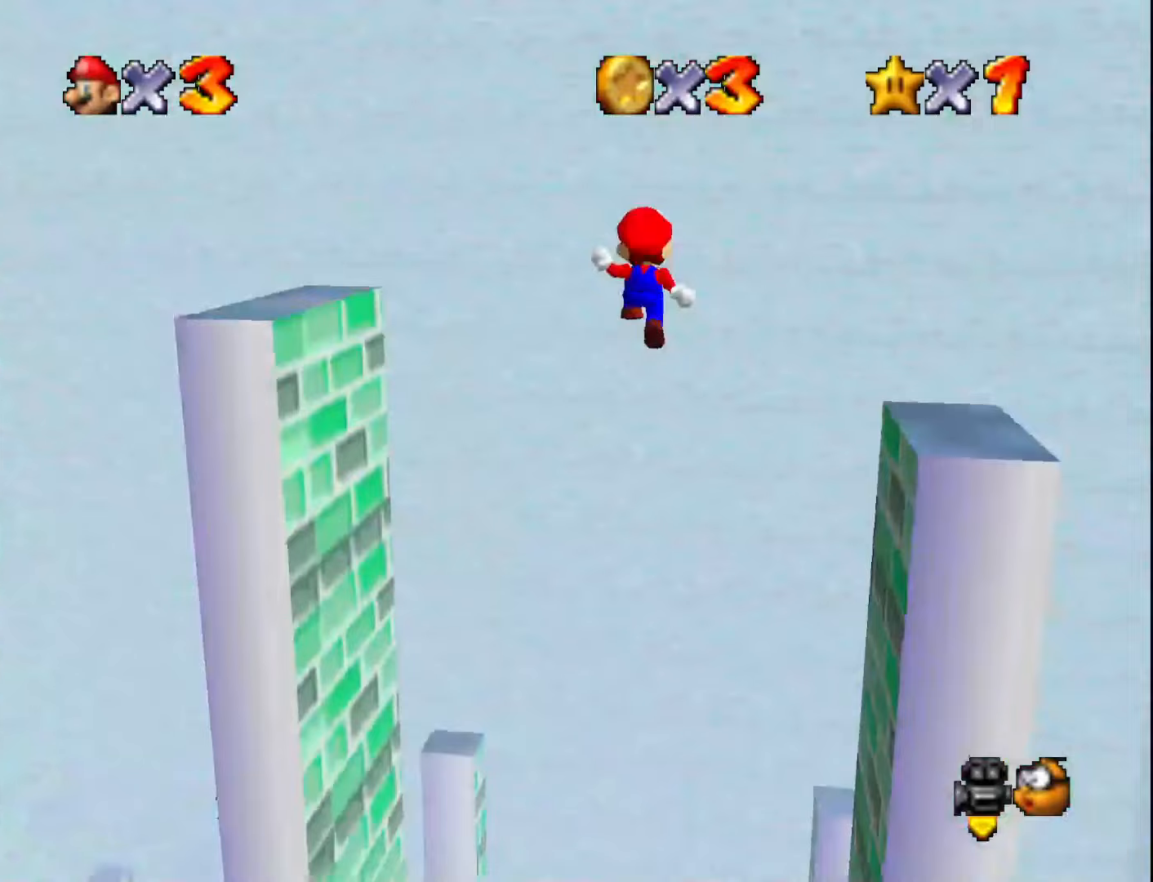
Gameplay with a controller (Nintendo layout); each line is a JSON object with the inputs held at the frame after it. "events" lists button and stick changes between this image and that frame as [ms after this image, input, new state], when the widget could be followed in between. Not read: L3 R3.
{"buttons": [], "left_stick": "left", "events": [[200, "A", "up"], [333, "left_stick", "left"]]}
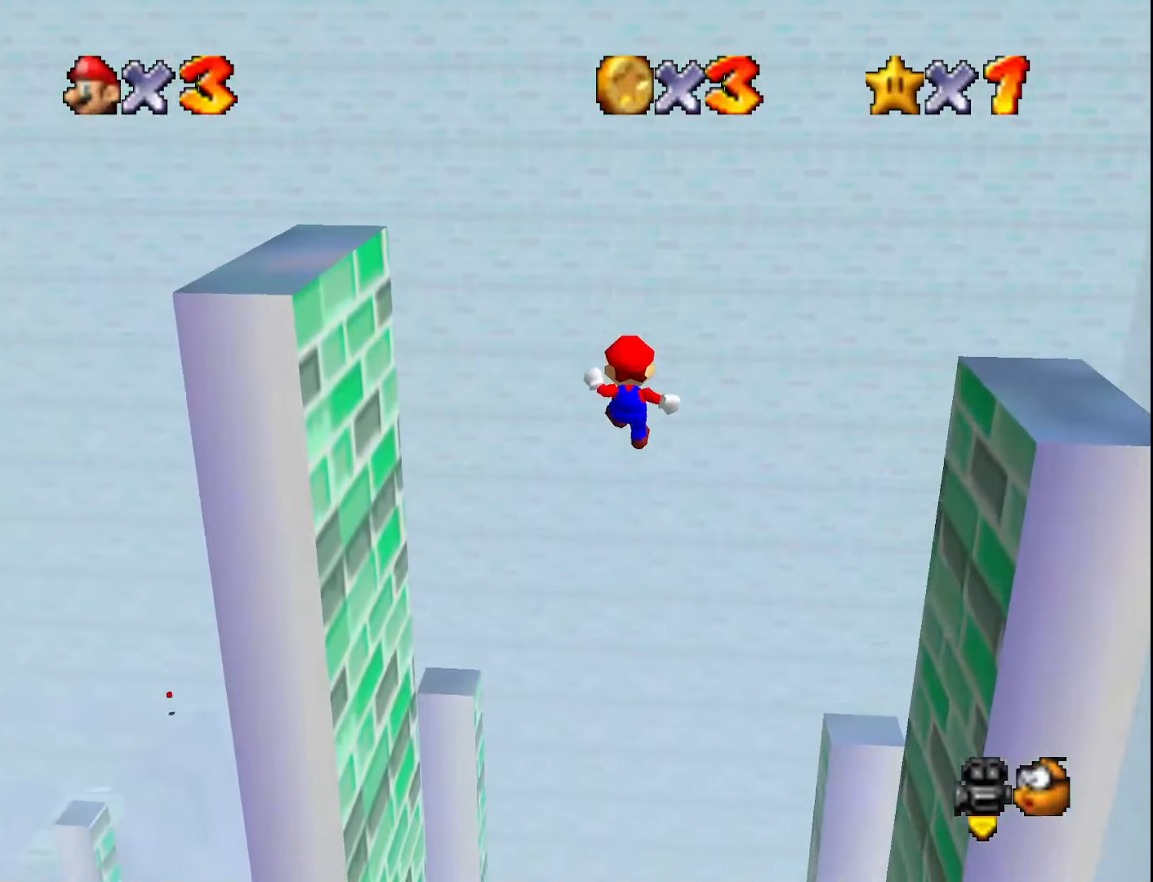
{"buttons": [], "left_stick": "left", "events": []}
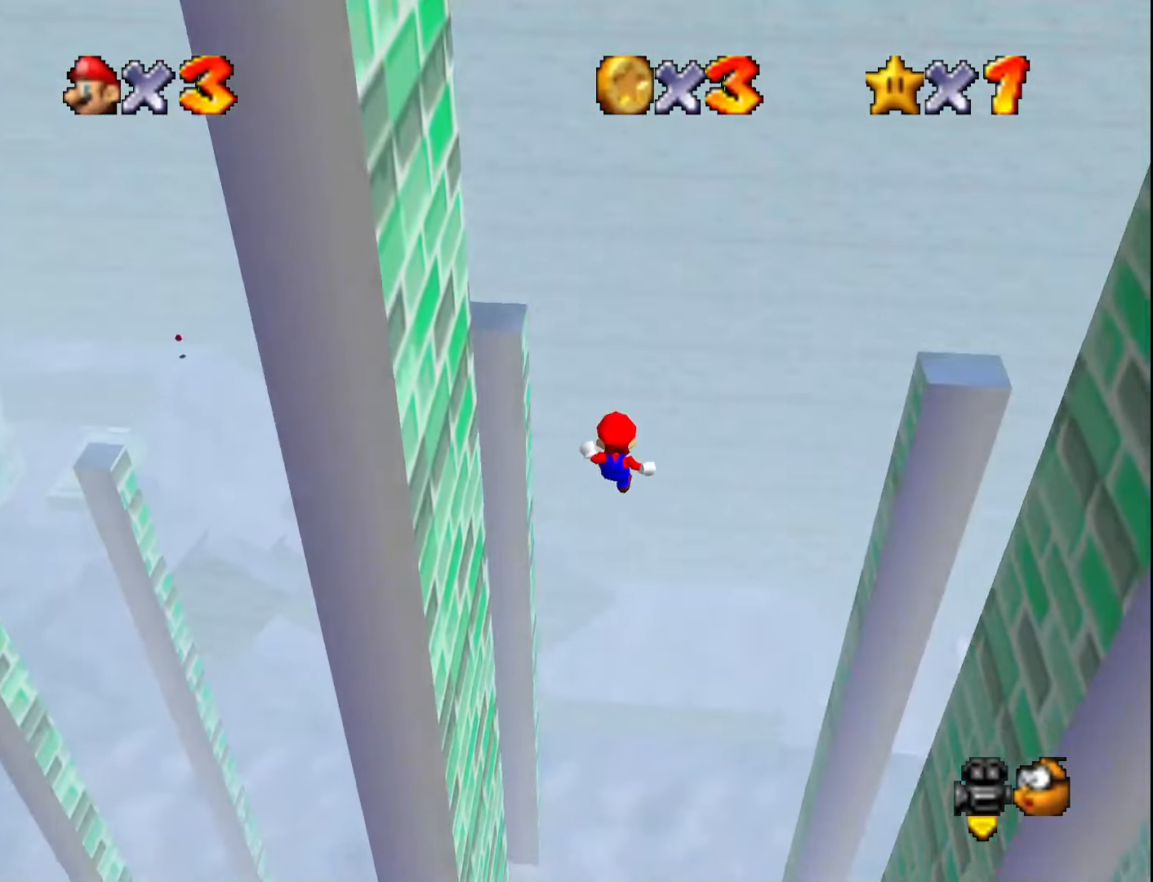
{"buttons": ["C_RIGHT"], "left_stick": "left", "events": [[483, "C_RIGHT", "down"]]}
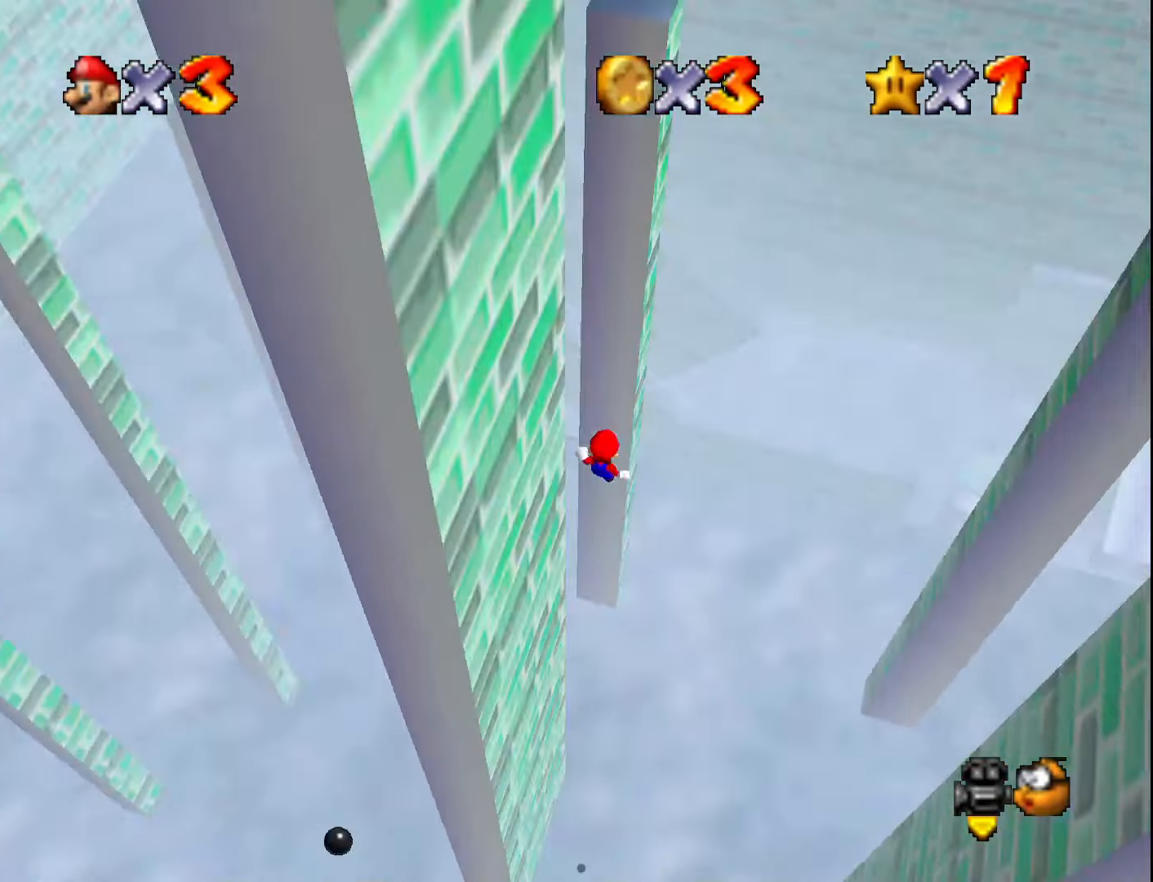
{"buttons": [], "left_stick": "up-right", "events": [[17, "C_DOWN", "down"], [50, "left_stick", "up-left"], [83, "C_RIGHT", "up"], [117, "C_DOWN", "up"], [150, "C_RIGHT", "down"], [150, "left_stick", "up"], [200, "C_RIGHT", "up"], [400, "left_stick", "up-right"]]}
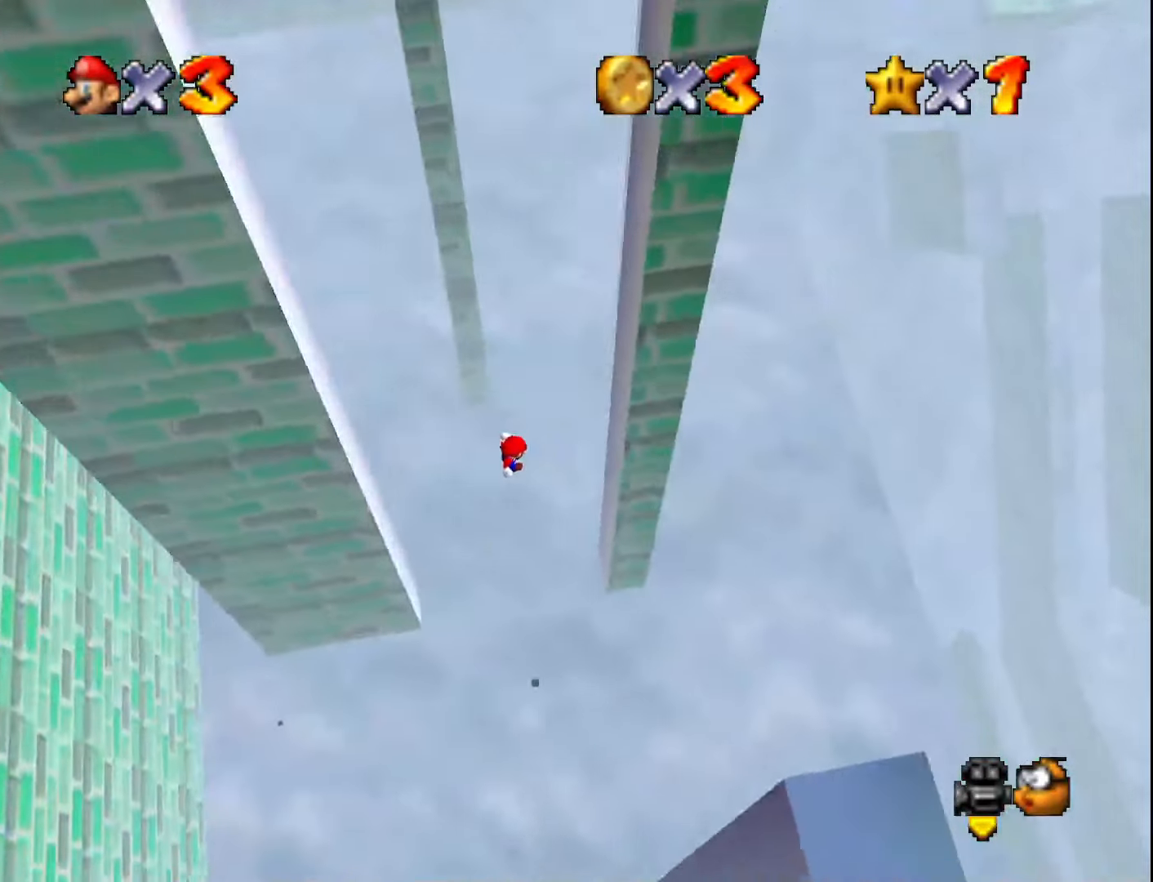
{"buttons": ["A", "C_RIGHT"], "left_stick": "down-left", "events": [[400, "left_stick", "down"], [417, "A", "down"], [417, "C_RIGHT", "down"], [450, "left_stick", "down-left"]]}
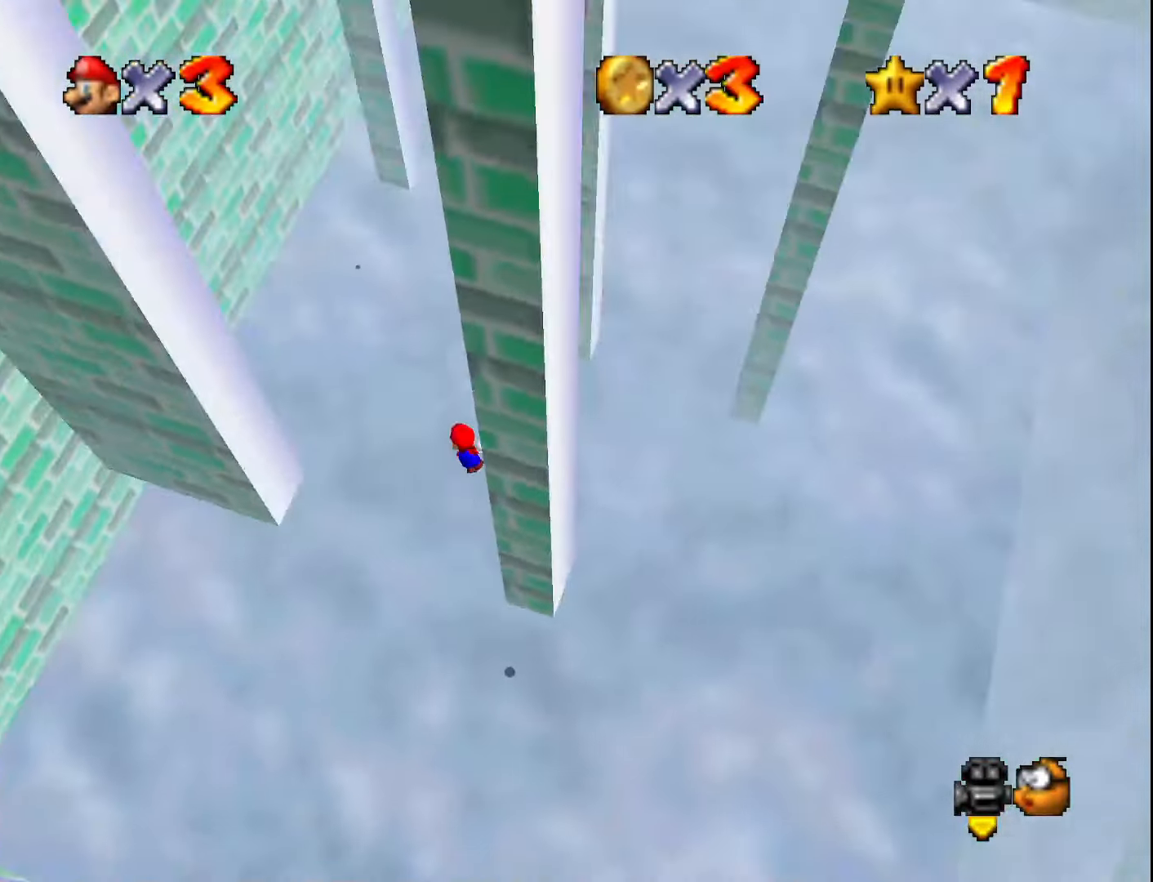
{"buttons": ["C_LEFT"], "left_stick": "left", "events": [[83, "left_stick", "left"], [367, "A", "up"], [367, "C_RIGHT", "up"], [433, "C_LEFT", "down"]]}
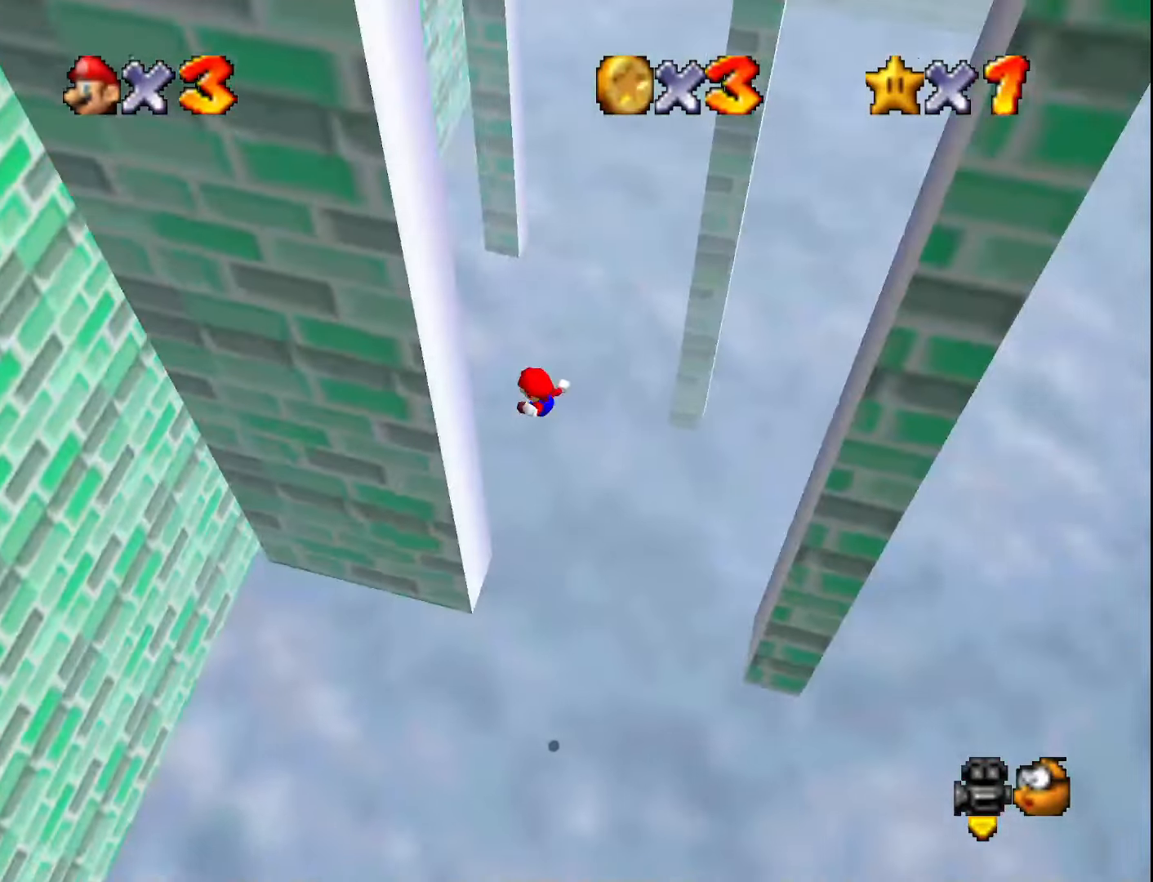
{"buttons": ["A", "C_LEFT"], "left_stick": "down-right", "events": [[17, "C_LEFT", "up"], [233, "A", "down"], [233, "C_LEFT", "down"], [267, "left_stick", "down-right"]]}
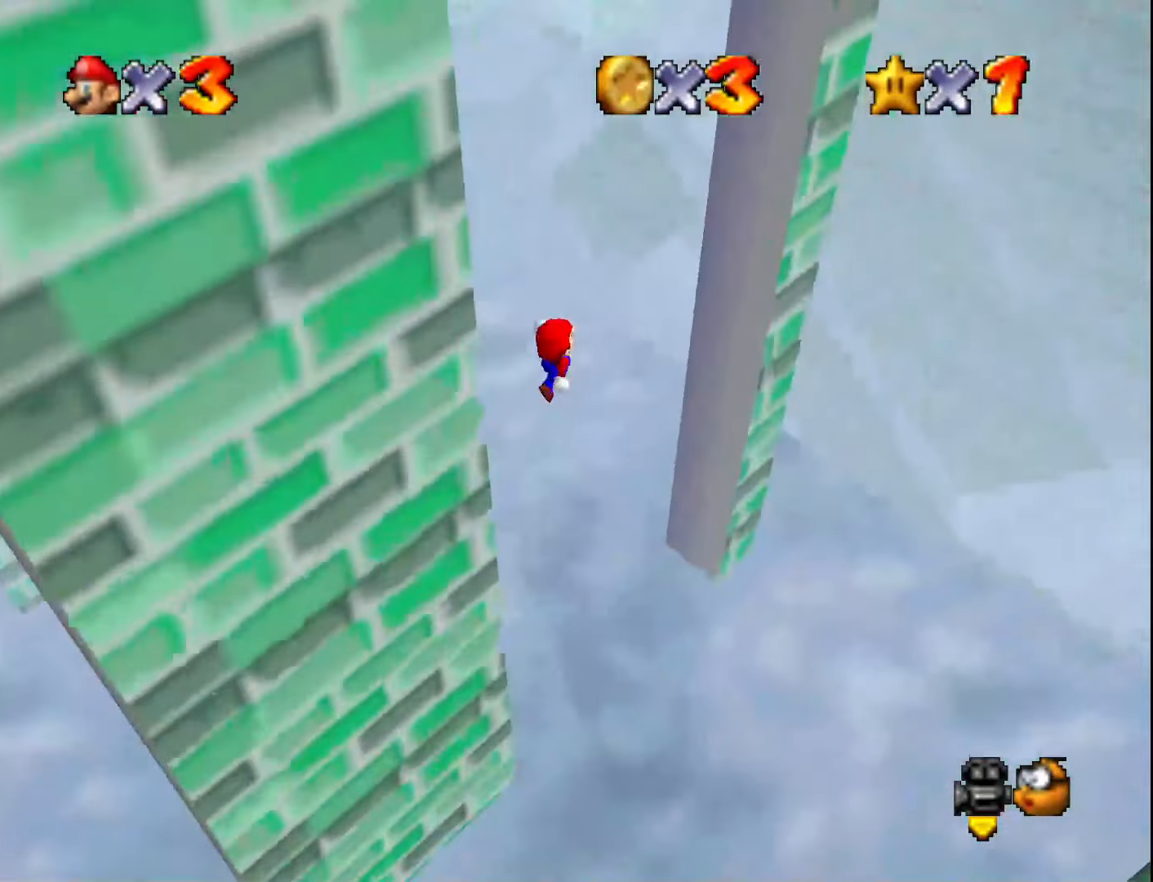
{"buttons": [], "left_stick": "right", "events": [[17, "C_LEFT", "up"], [17, "left_stick", "right"], [117, "A", "up"], [200, "C_RIGHT", "down"], [300, "C_RIGHT", "up"]]}
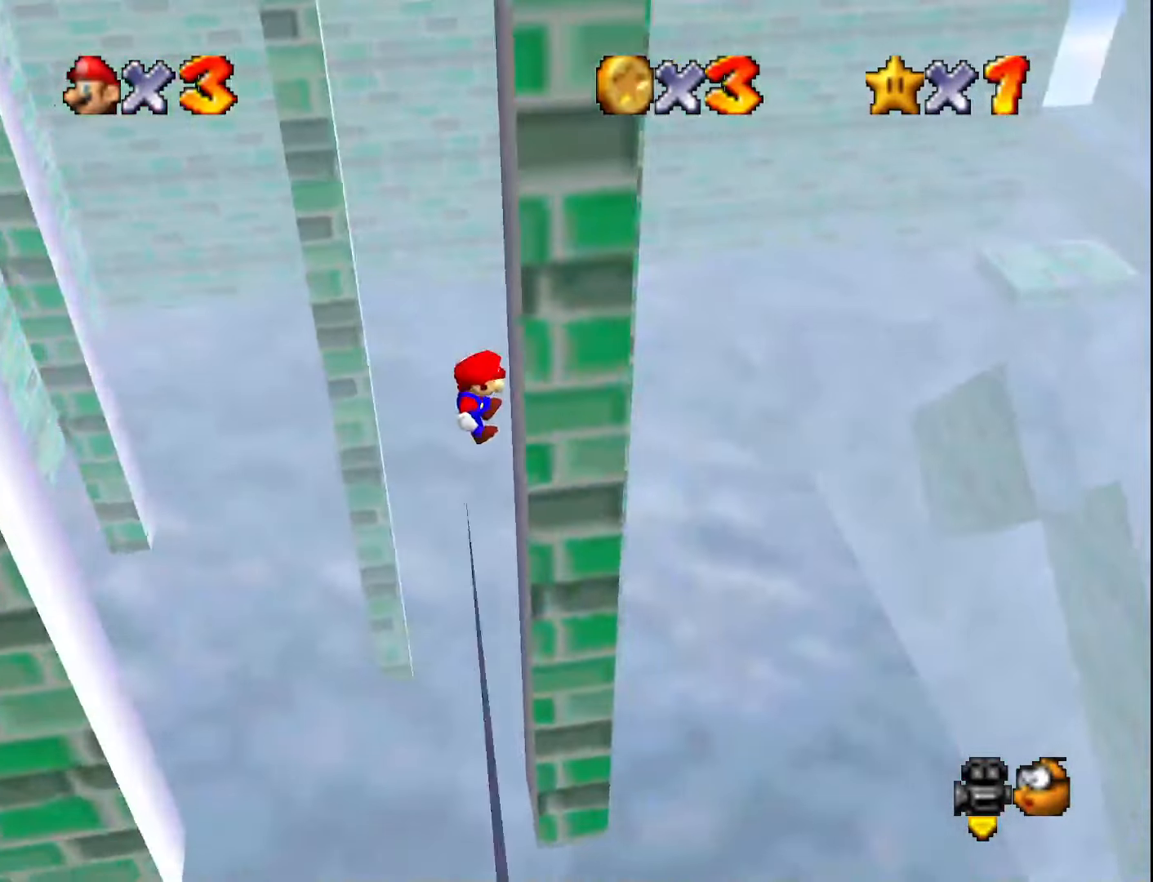
{"buttons": ["A", "C_RIGHT"], "left_stick": "up-left", "events": [[83, "C_RIGHT", "down"], [83, "left_stick", "down"], [150, "A", "down"], [233, "left_stick", "left"], [483, "left_stick", "up-left"]]}
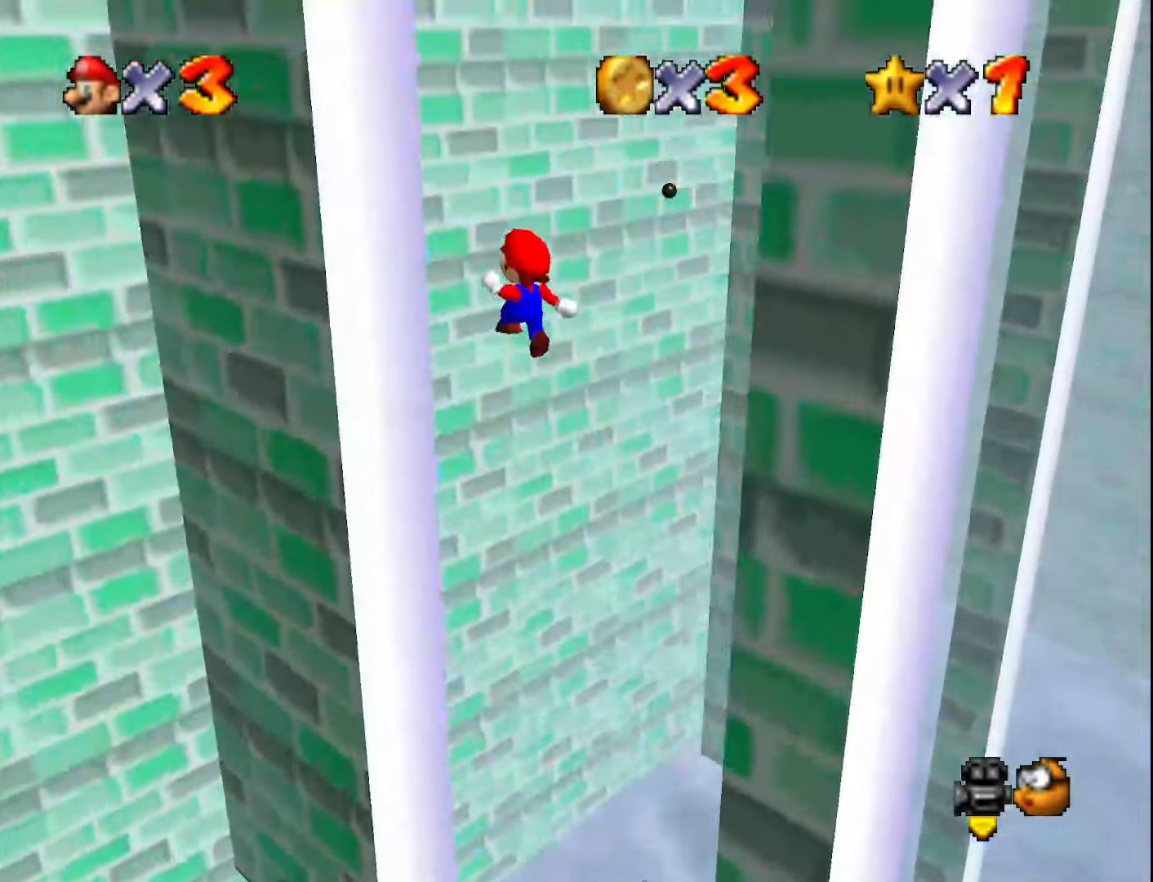
{"buttons": ["A"], "left_stick": "down-right", "events": [[17, "A", "up"], [50, "C_RIGHT", "up"], [117, "C_LEFT", "down"], [200, "C_LEFT", "up"], [417, "A", "down"], [417, "left_stick", "down-right"]]}
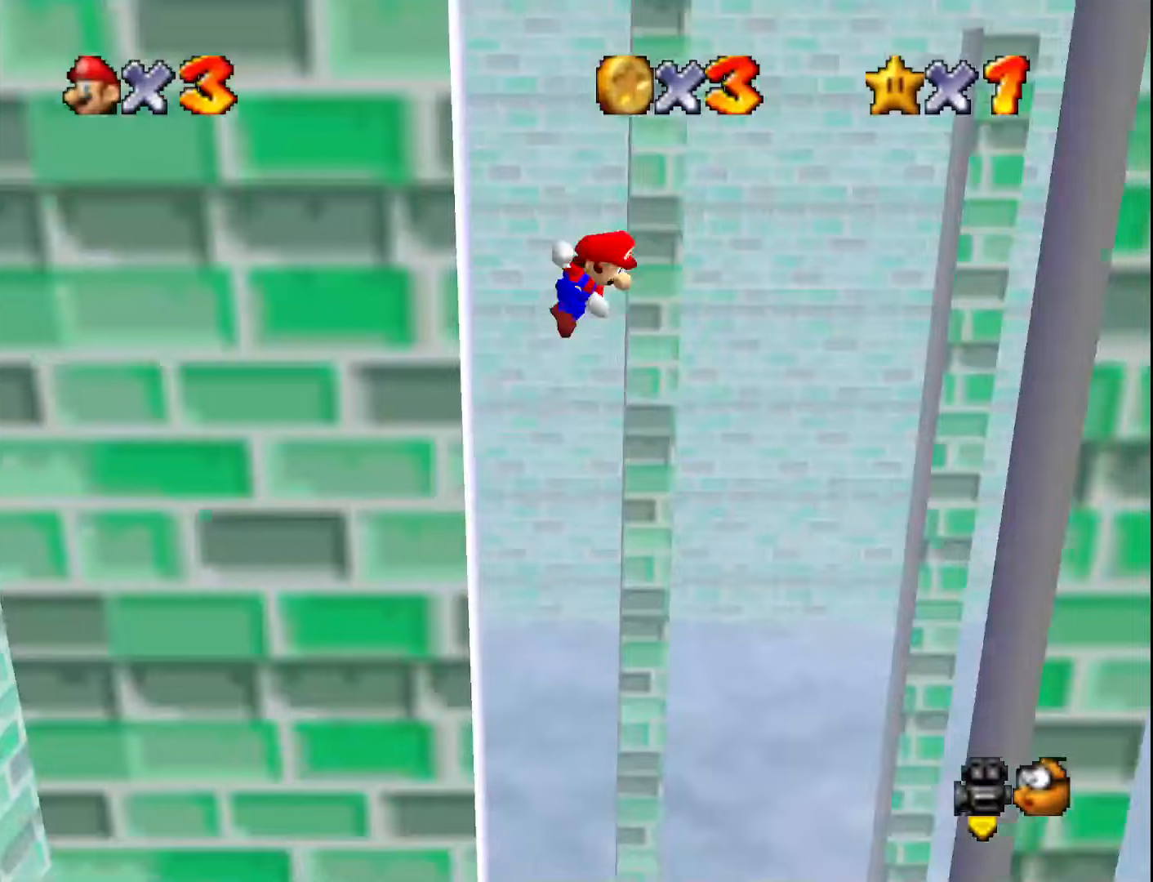
{"buttons": [], "left_stick": "down-right", "events": [[183, "left_stick", "right"], [400, "A", "up"], [483, "left_stick", "down-right"]]}
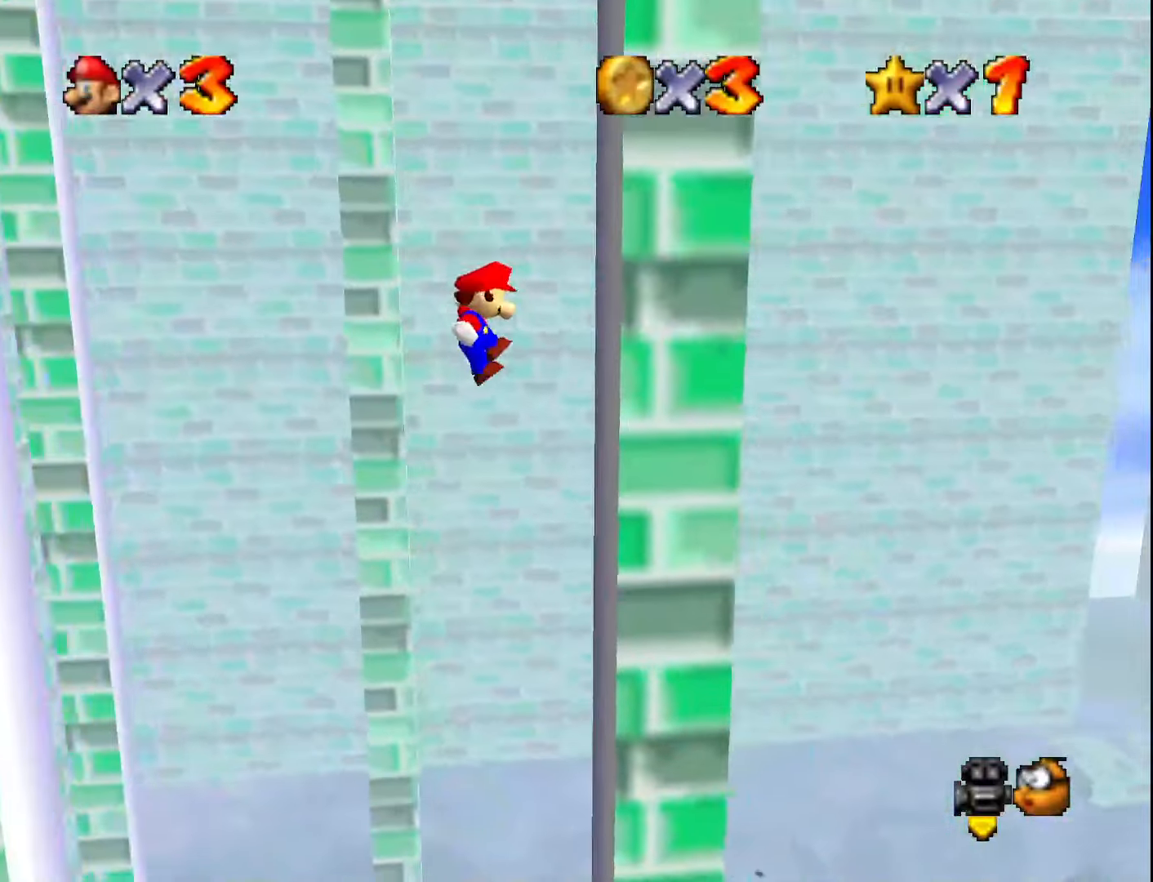
{"buttons": ["A", "C_RIGHT"], "left_stick": "left", "events": [[167, "C_RIGHT", "down"], [167, "left_stick", "down-left"], [200, "A", "down"], [400, "left_stick", "left"]]}
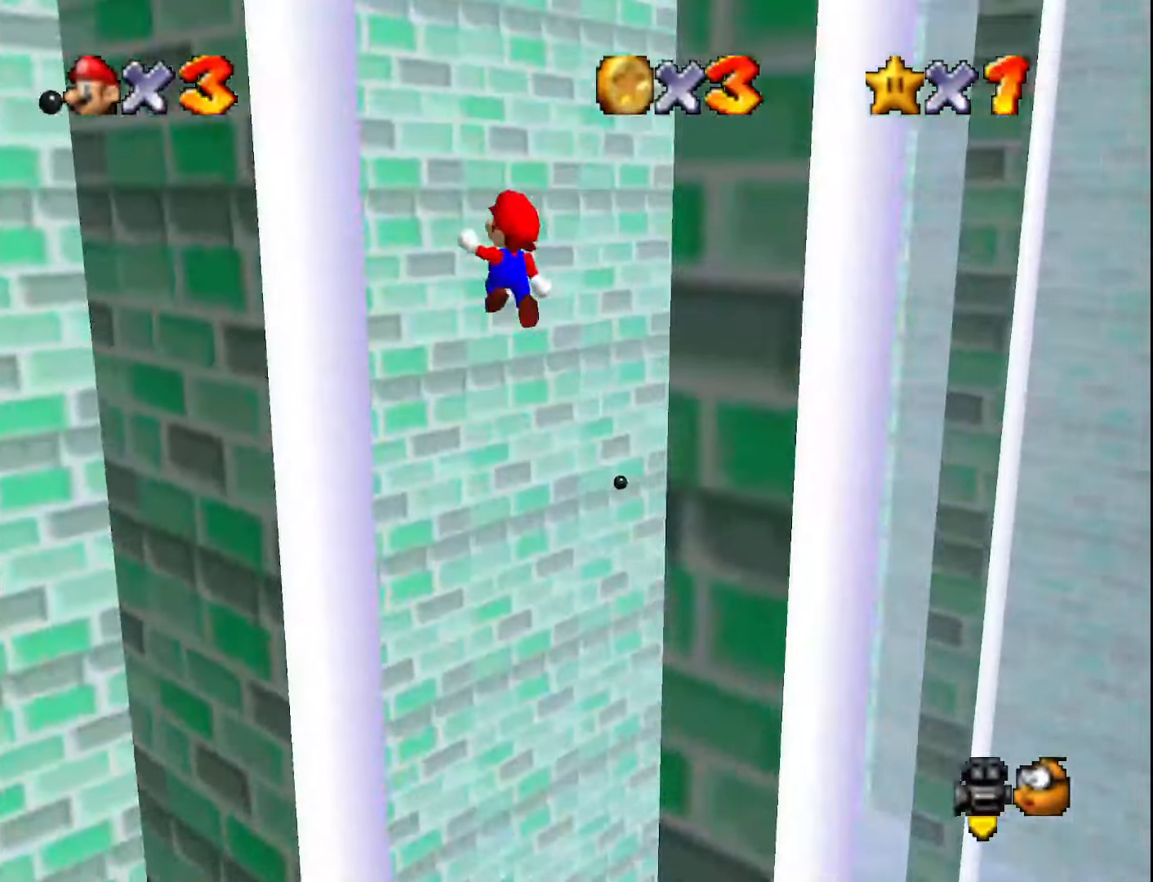
{"buttons": [], "left_stick": "down", "events": [[217, "A", "up"], [233, "C_RIGHT", "up"], [483, "left_stick", "down"]]}
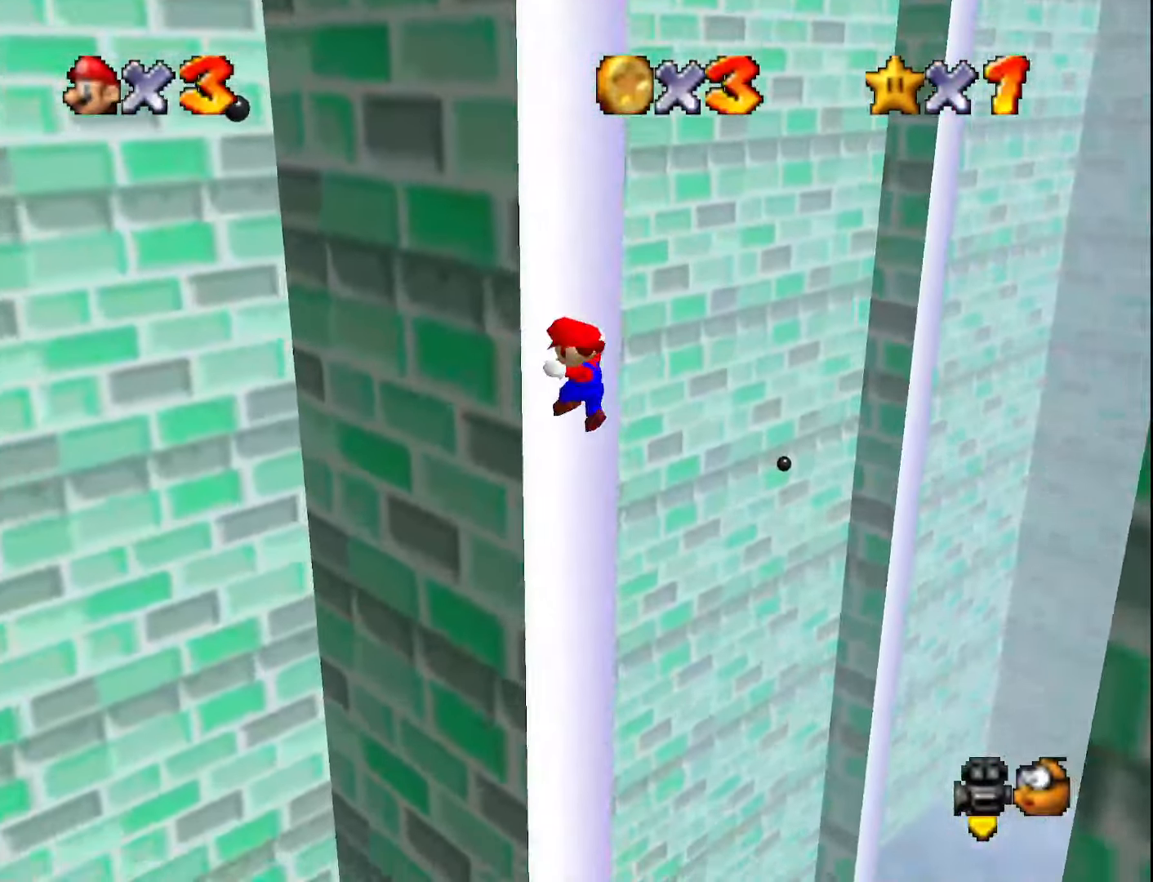
{"buttons": [], "left_stick": "down-right", "events": [[17, "A", "down"], [17, "left_stick", "down-right"], [200, "A", "up"], [267, "left_stick", "center"], [400, "left_stick", "down-right"]]}
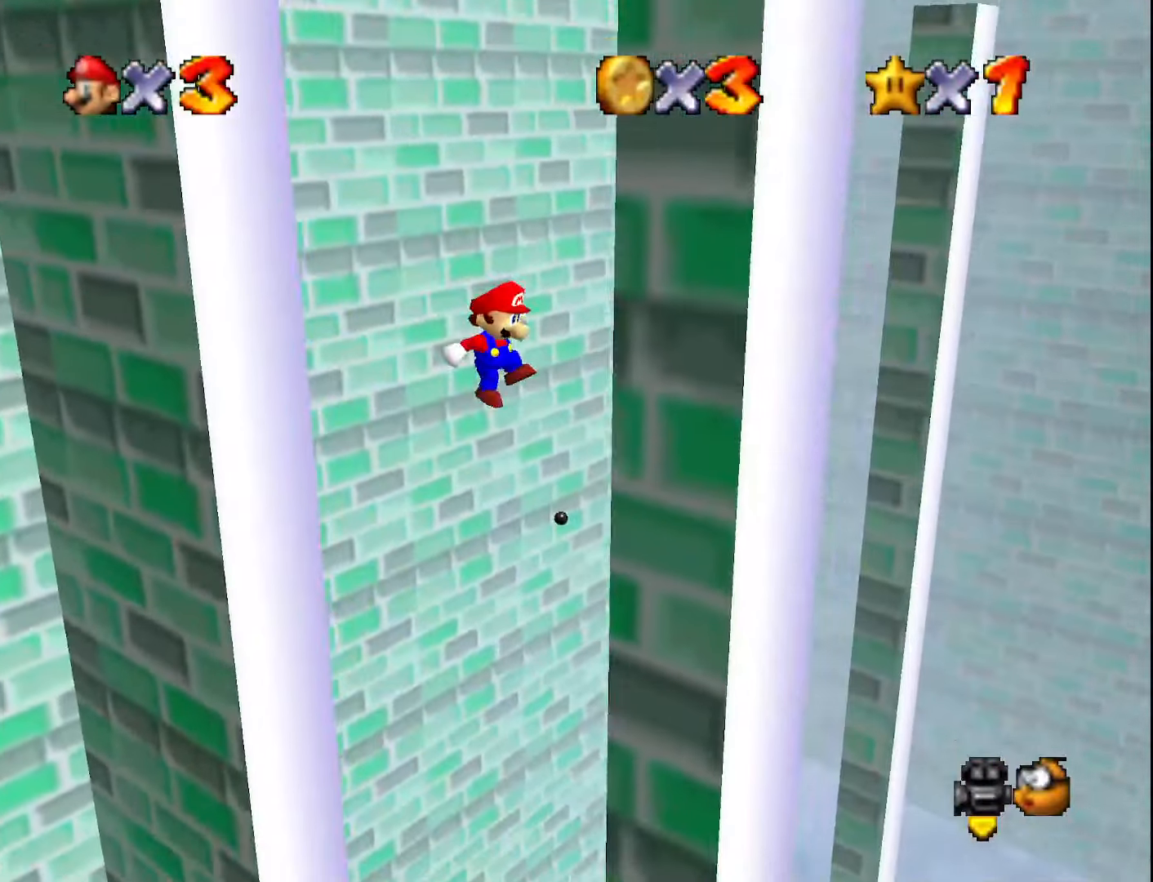
{"buttons": ["A"], "left_stick": "left", "events": [[83, "left_stick", "down"], [233, "left_stick", "down-left"], [317, "A", "down"], [350, "left_stick", "left"]]}
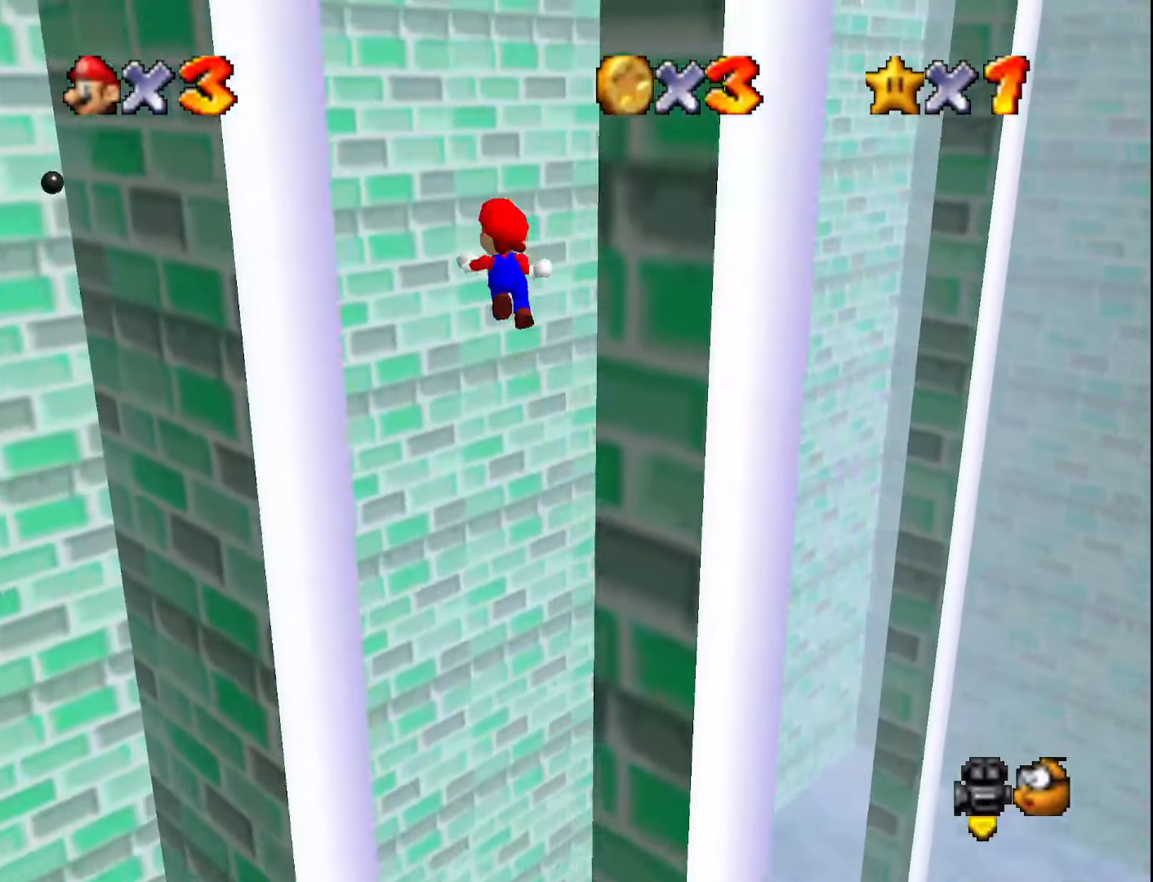
{"buttons": [], "left_stick": "left", "events": [[100, "A", "up"]]}
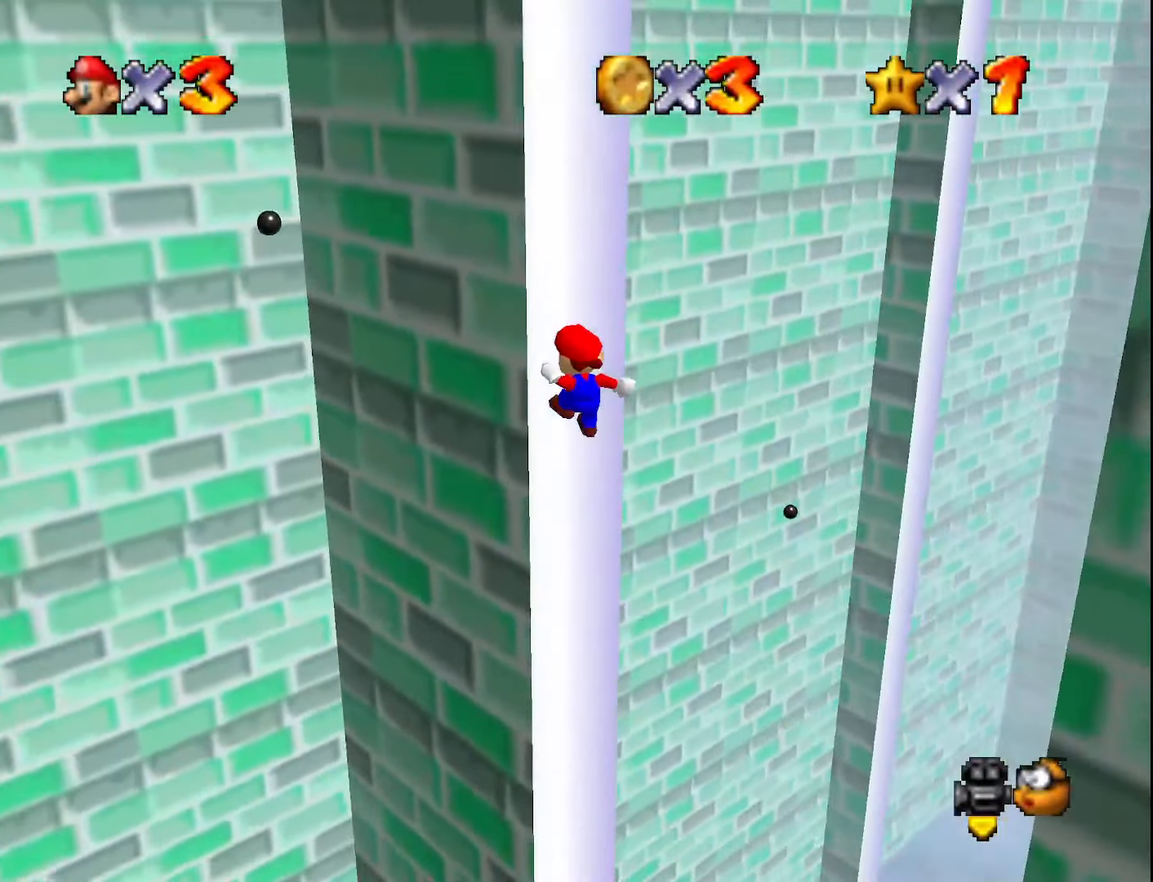
{"buttons": ["A"], "left_stick": "down-right", "events": [[100, "left_stick", "down"], [133, "A", "down"], [167, "left_stick", "down-right"]]}
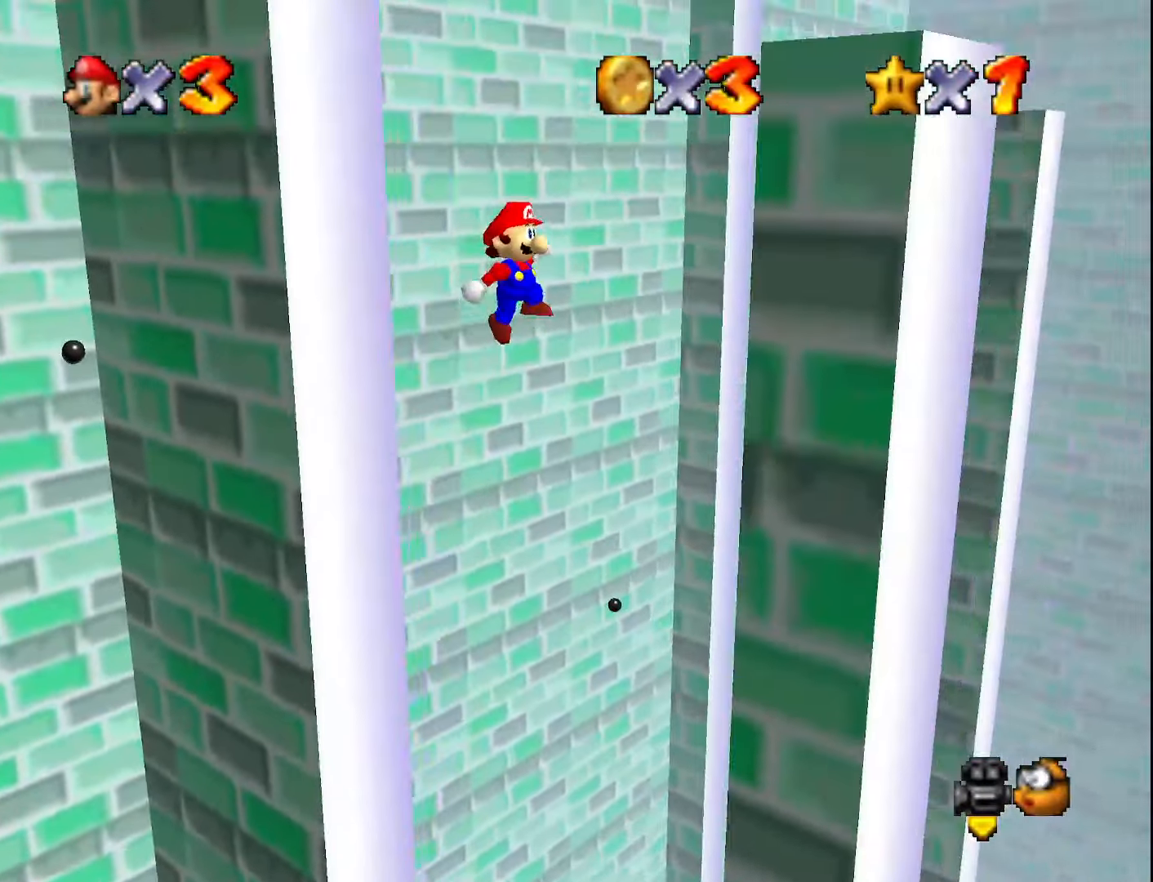
{"buttons": [], "left_stick": "up-left", "events": [[250, "A", "up"], [383, "A", "down"], [383, "left_stick", "left"], [500, "A", "up"], [500, "left_stick", "up-left"]]}
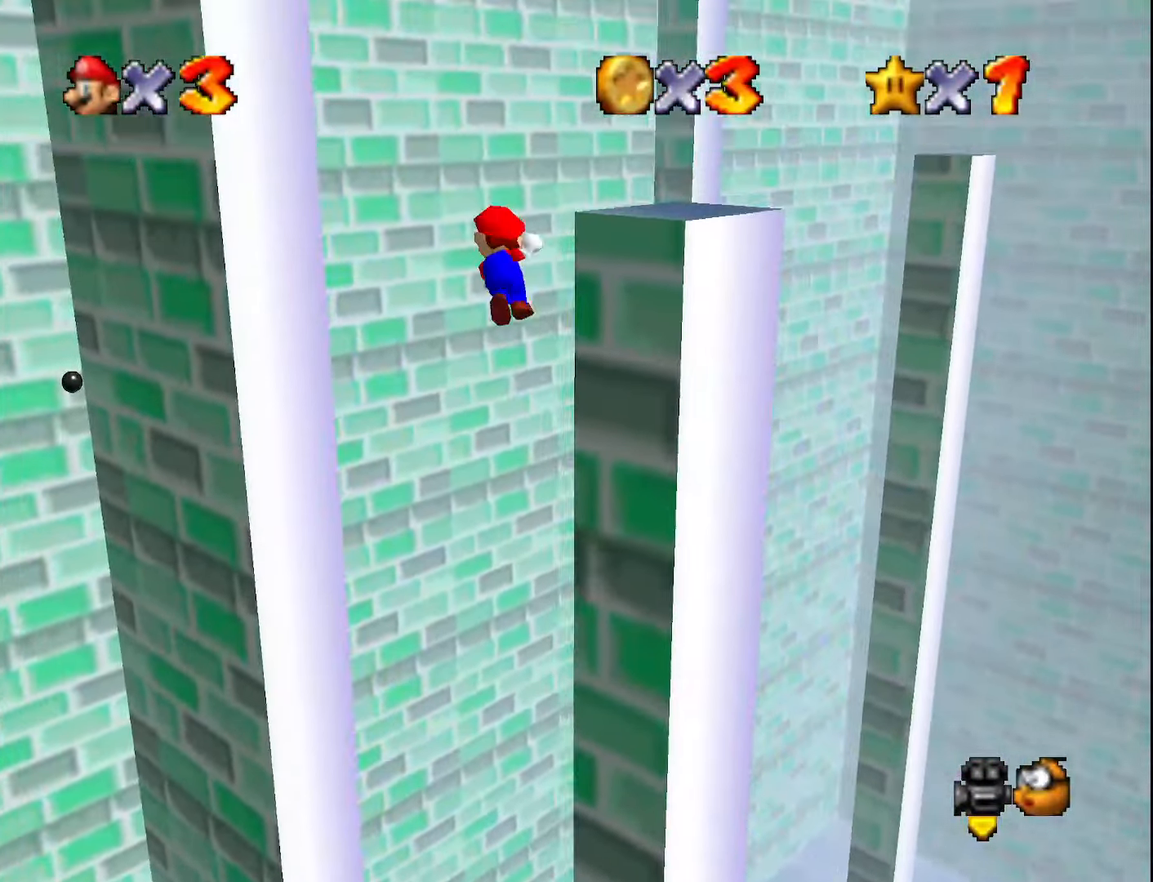
{"buttons": [], "left_stick": "up-left", "events": [[133, "C_RIGHT", "down"], [183, "C_RIGHT", "up"]]}
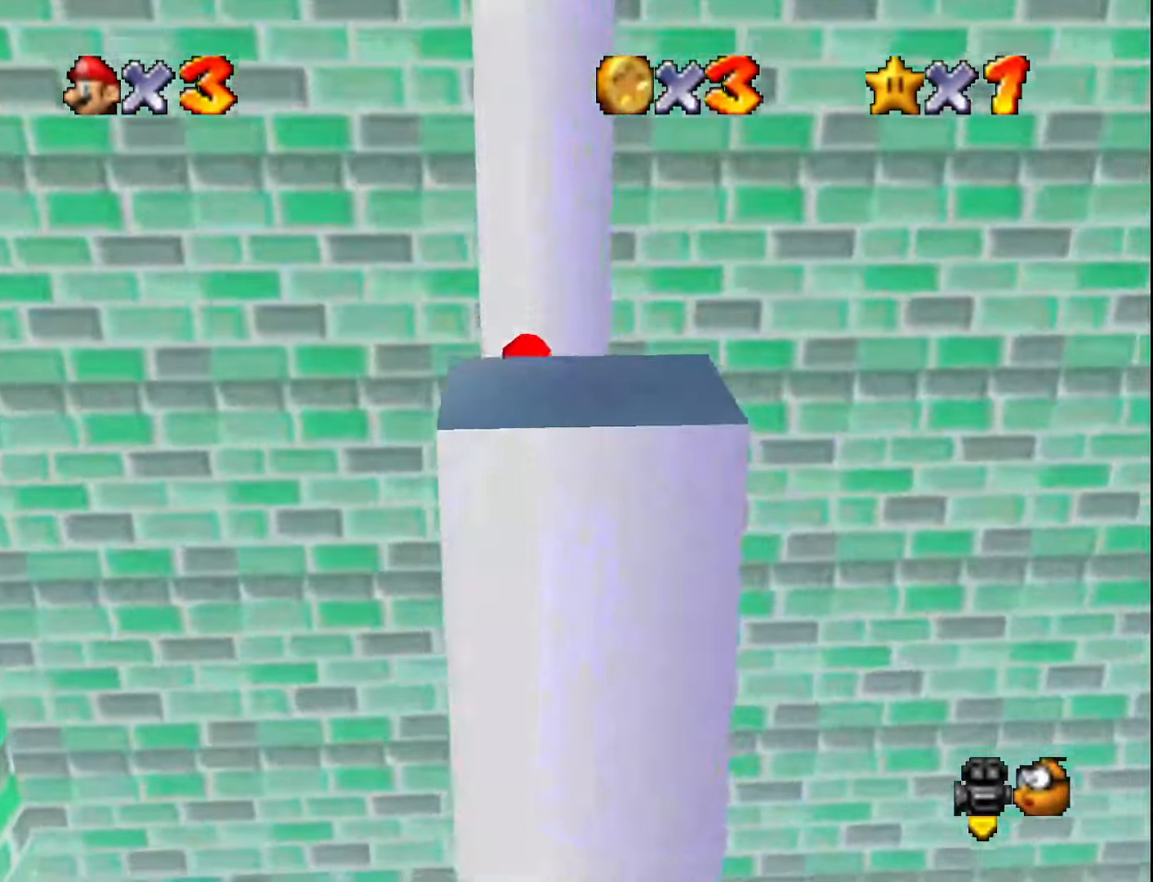
{"buttons": [], "left_stick": "down-left", "events": [[150, "A", "down"], [150, "left_stick", "down-left"], [383, "A", "up"]]}
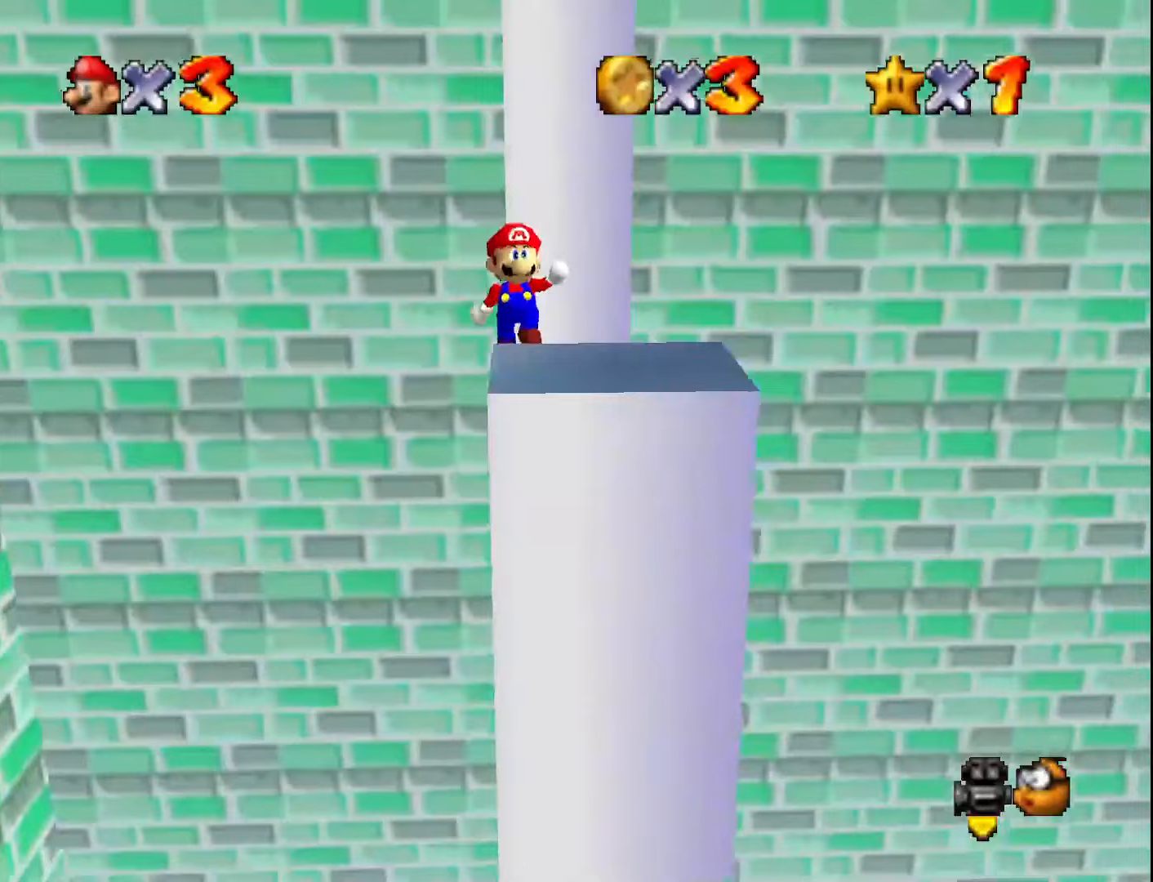
{"buttons": ["A"], "left_stick": "up-left", "events": [[400, "left_stick", "left"], [433, "A", "down"], [500, "left_stick", "up-left"]]}
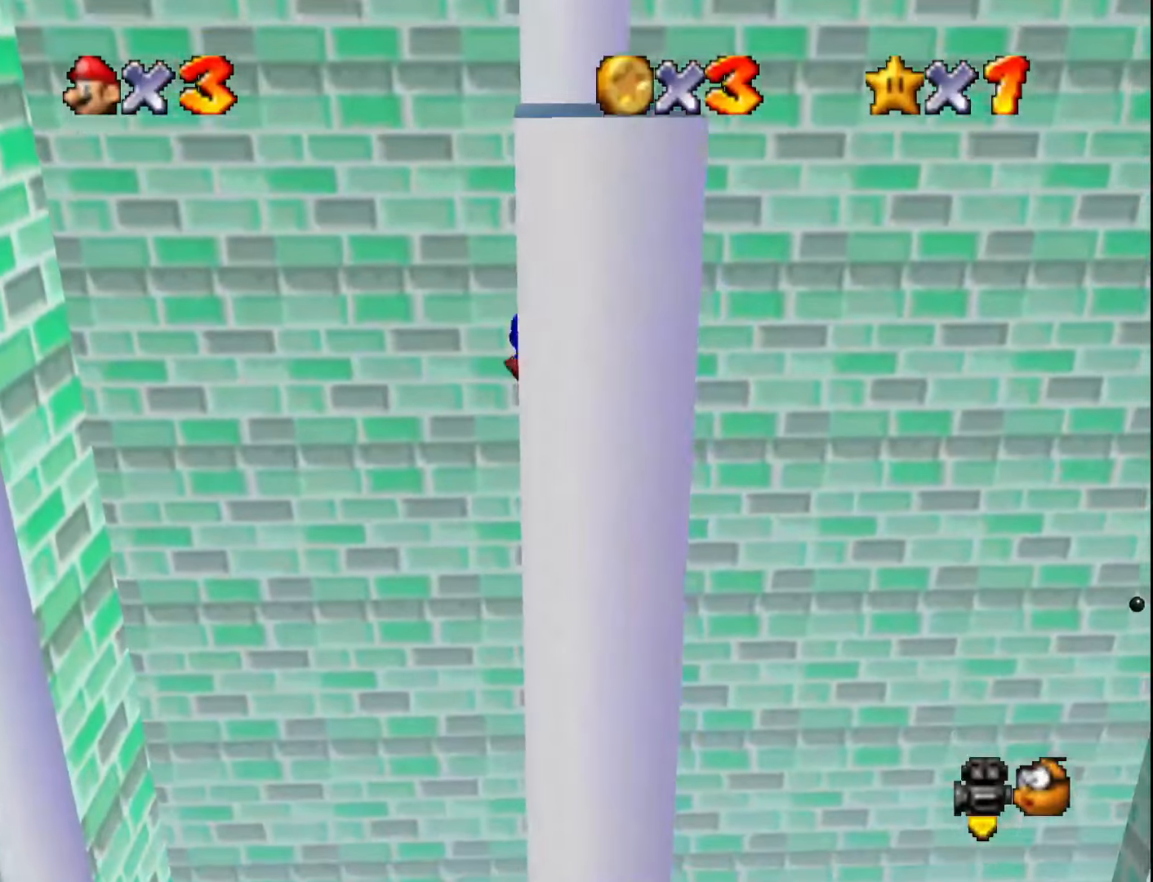
{"buttons": [], "left_stick": "up-left", "events": [[467, "A", "up"]]}
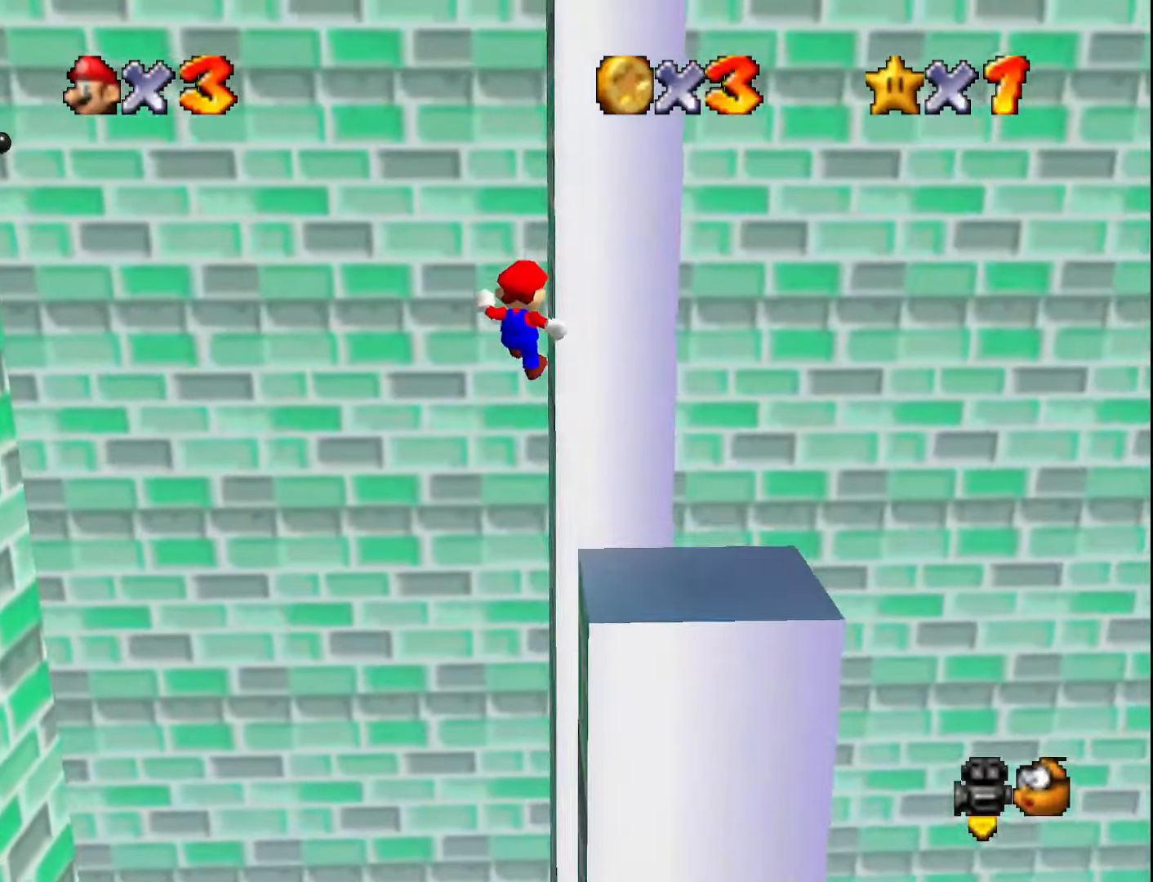
{"buttons": ["C_LEFT"], "left_stick": "up-left", "events": [[467, "C_LEFT", "down"]]}
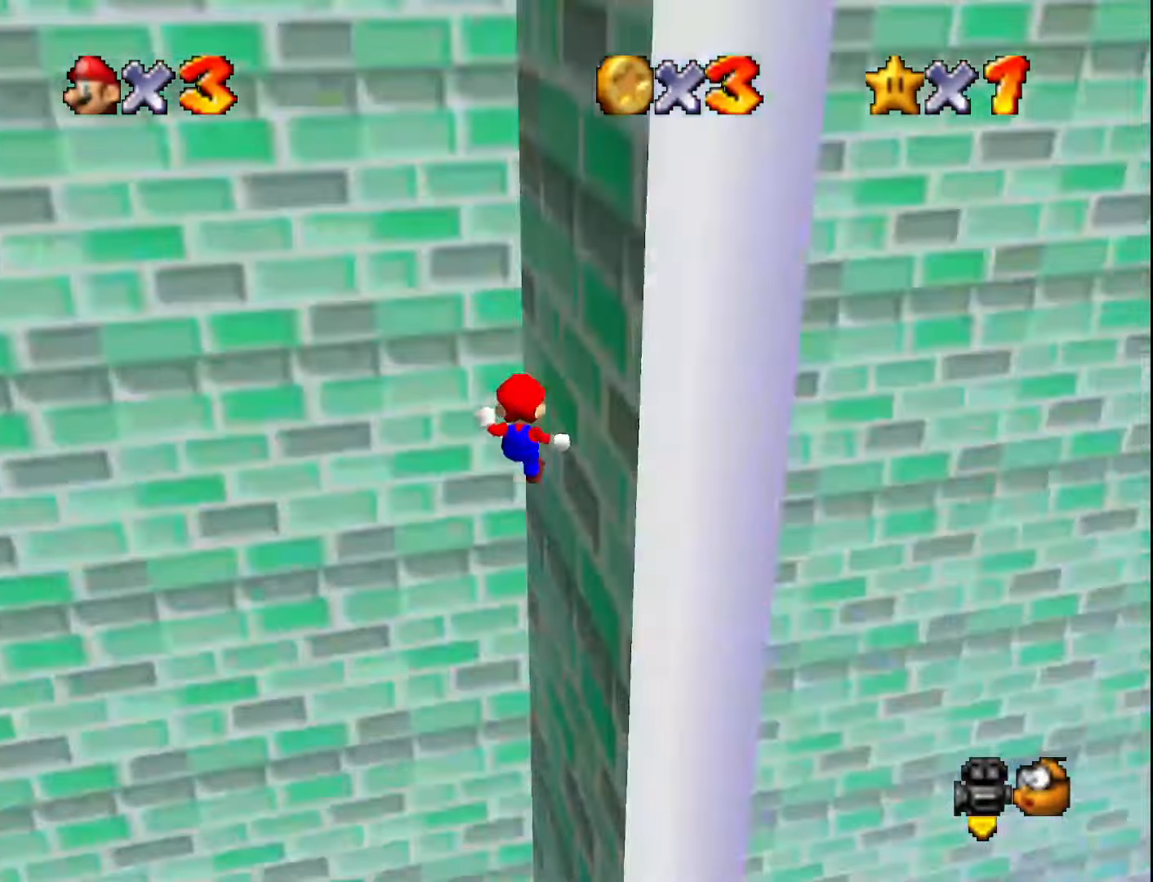
{"buttons": [], "left_stick": "left", "events": [[67, "C_LEFT", "up"], [133, "C_LEFT", "down"], [183, "C_LEFT", "up"], [183, "left_stick", "left"]]}
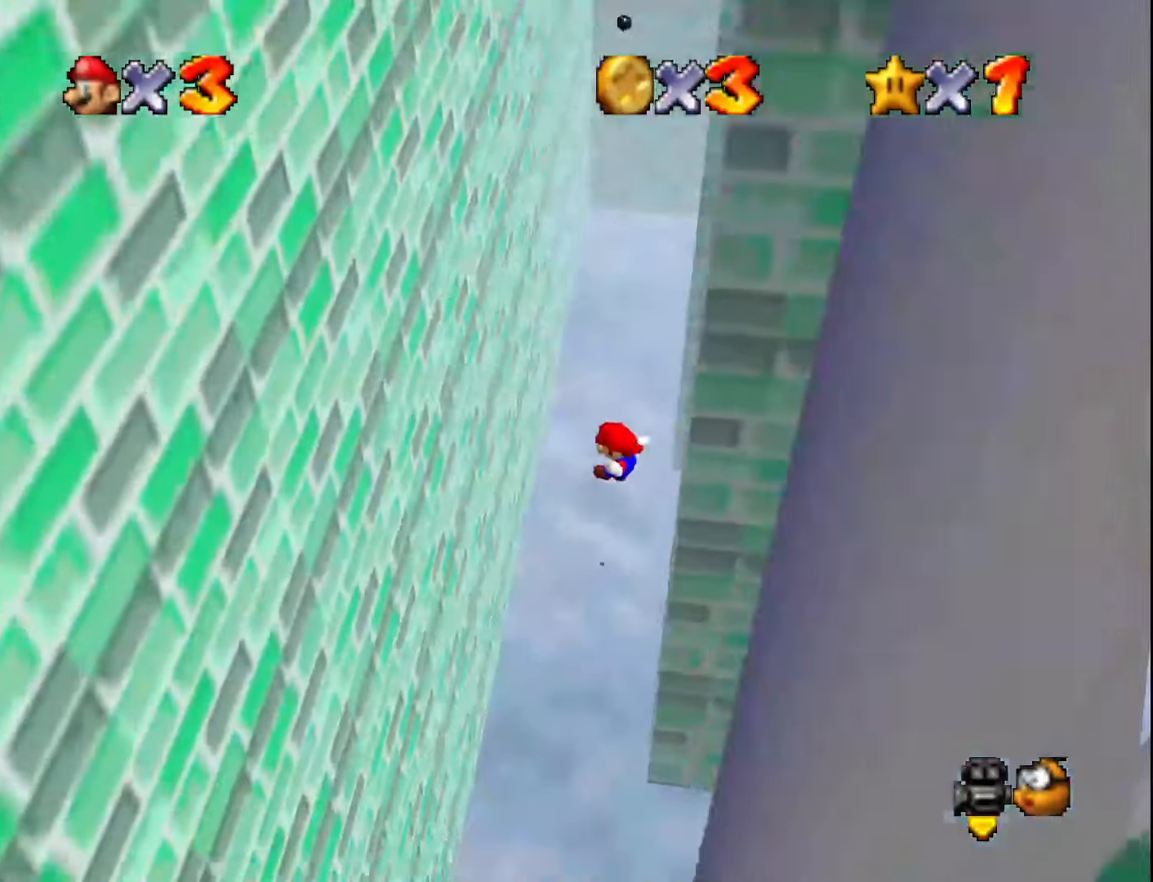
{"buttons": [], "left_stick": "left", "events": []}
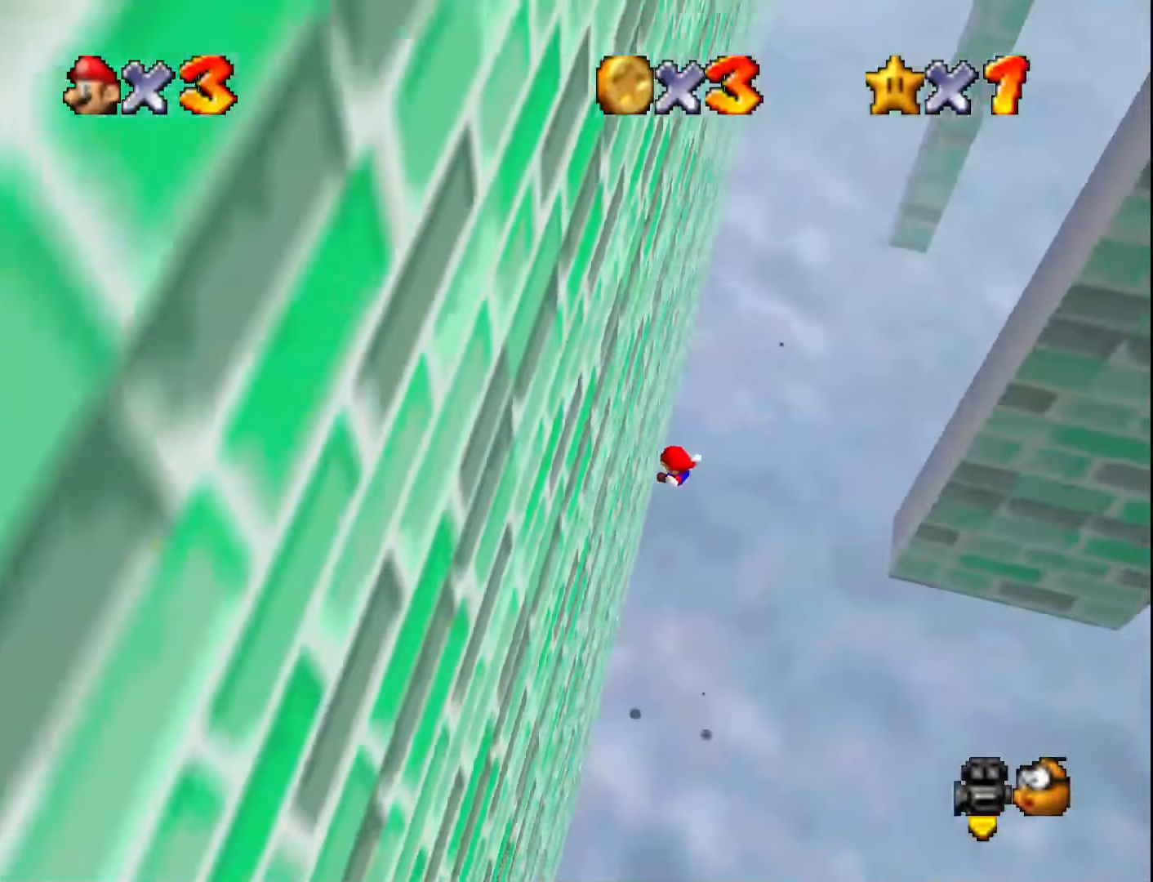
{"buttons": ["A"], "left_stick": "up", "events": [[150, "left_stick", "down"], [183, "A", "down"], [183, "C_LEFT", "down"], [217, "left_stick", "right"], [250, "C_LEFT", "up"], [350, "C_LEFT", "down"], [417, "C_LEFT", "up"], [433, "left_stick", "up"]]}
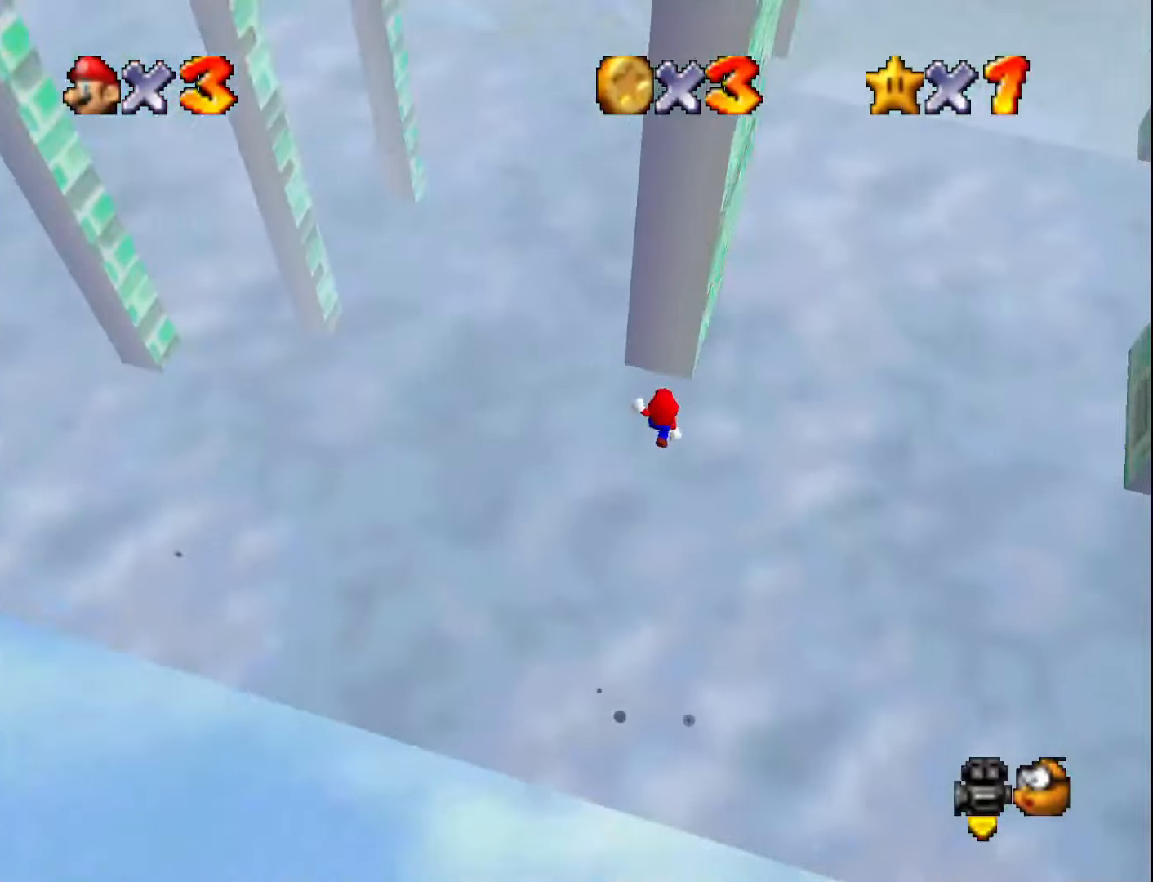
{"buttons": ["A"], "left_stick": "down", "events": [[200, "A", "up"], [467, "A", "down"], [467, "left_stick", "down"]]}
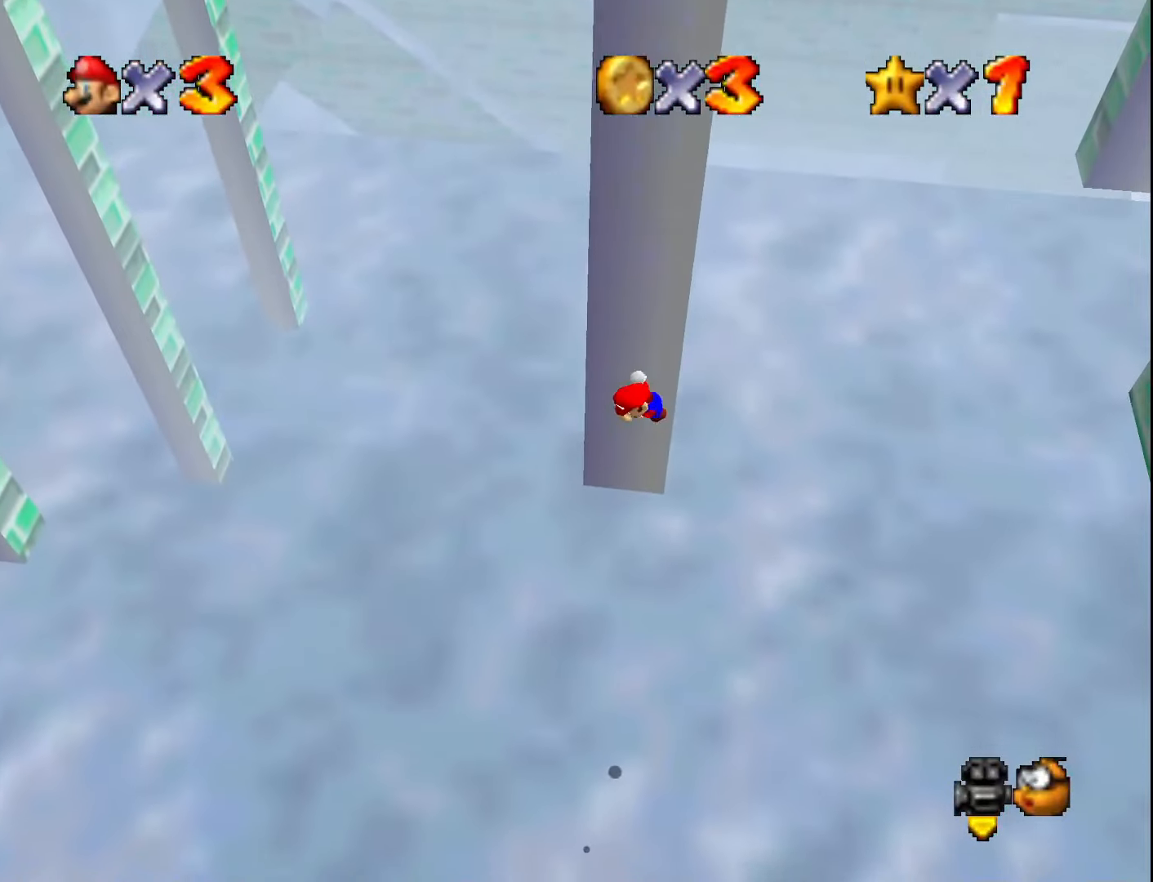
{"buttons": ["A"], "left_stick": "down", "events": []}
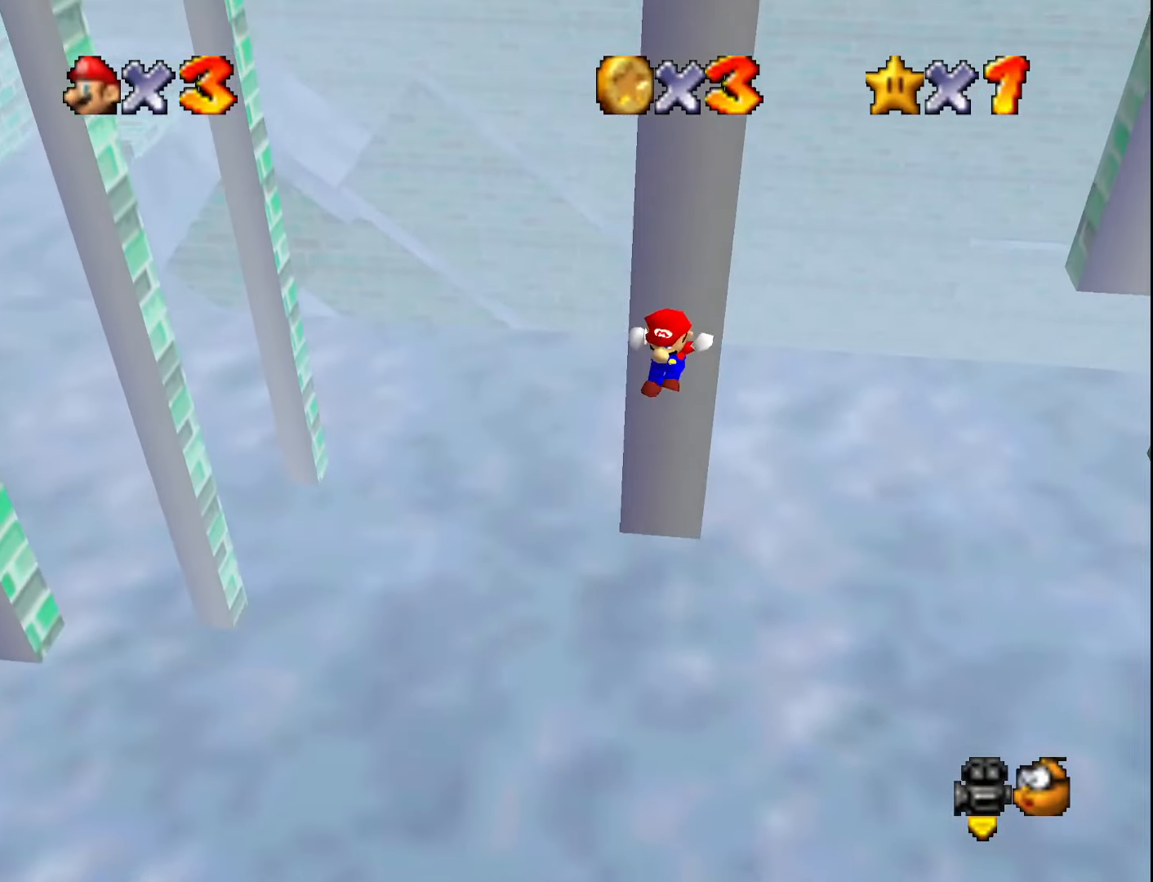
{"buttons": ["A"], "left_stick": "up-right", "events": [[100, "A", "up"], [250, "A", "down"], [250, "left_stick", "up-right"]]}
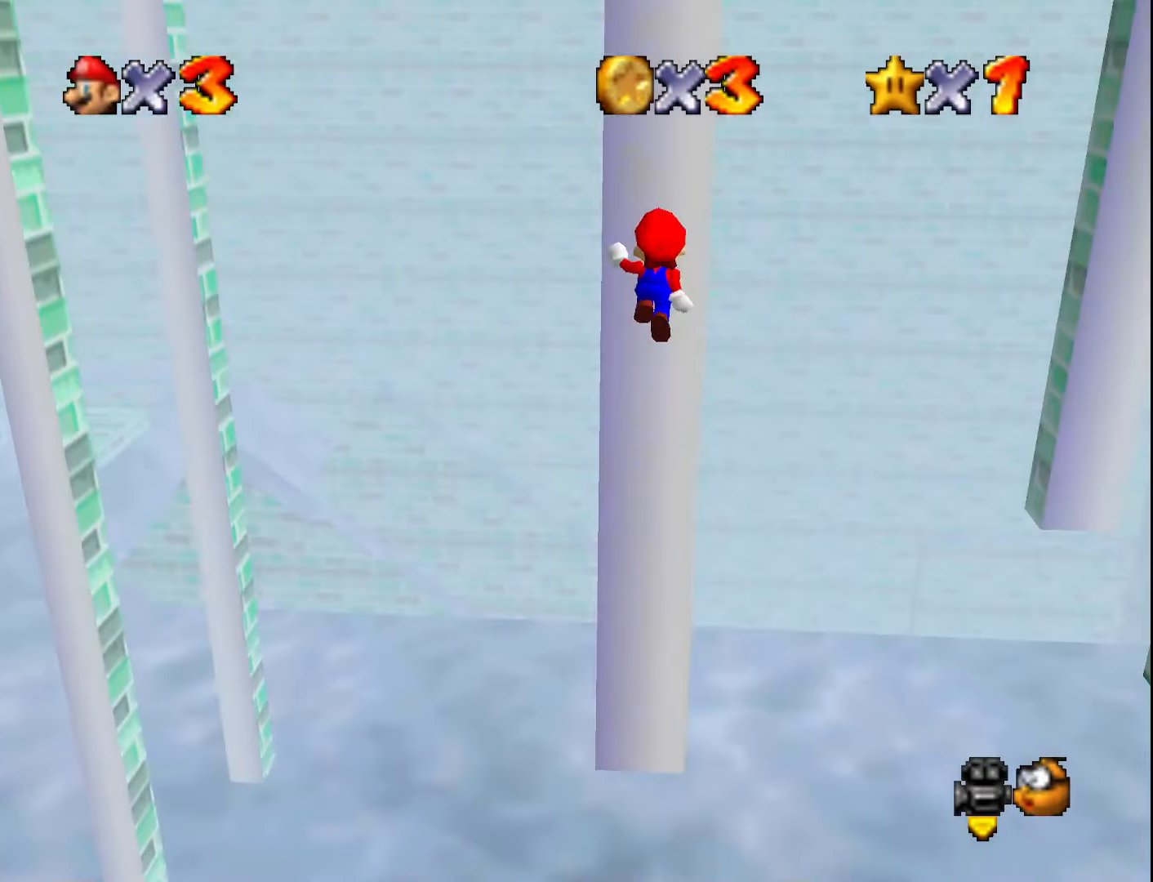
{"buttons": [], "left_stick": "right", "events": [[317, "A", "up"], [467, "left_stick", "right"]]}